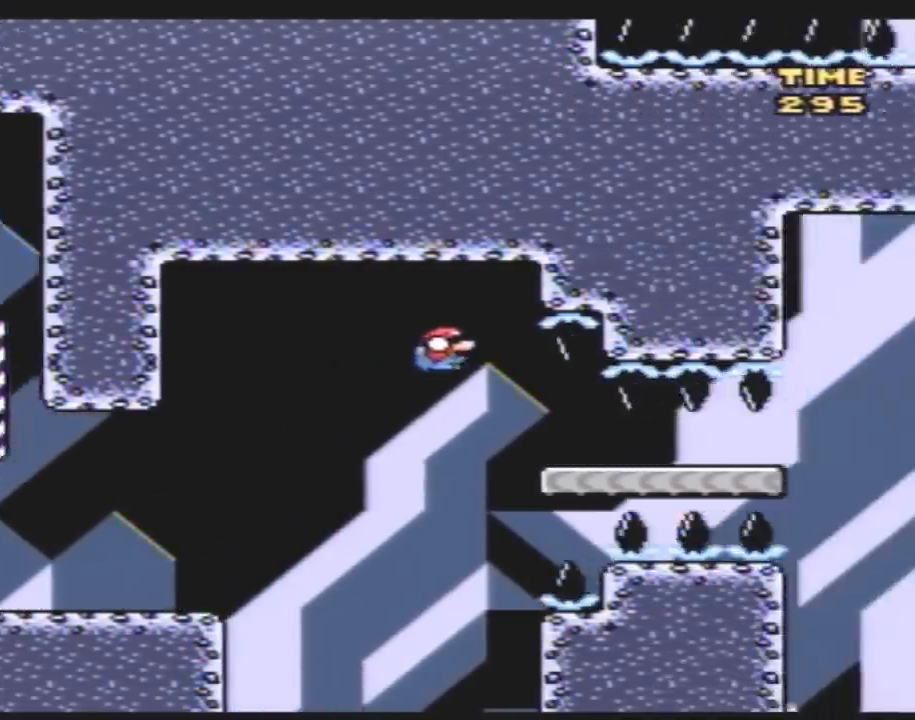
Gameplay with a controller (Nintendo layout); each line is a JSON object with the inputs held at the frame after it. "events" lists button and stick changes between this image and that frame as [ms after this image, input, new state], when the widget could be followed in between. Not read: B DPAD_DOWN L3 R3.
{"buttons": ["Y"], "events": [[250, "DPAD_RIGHT", "up"]]}
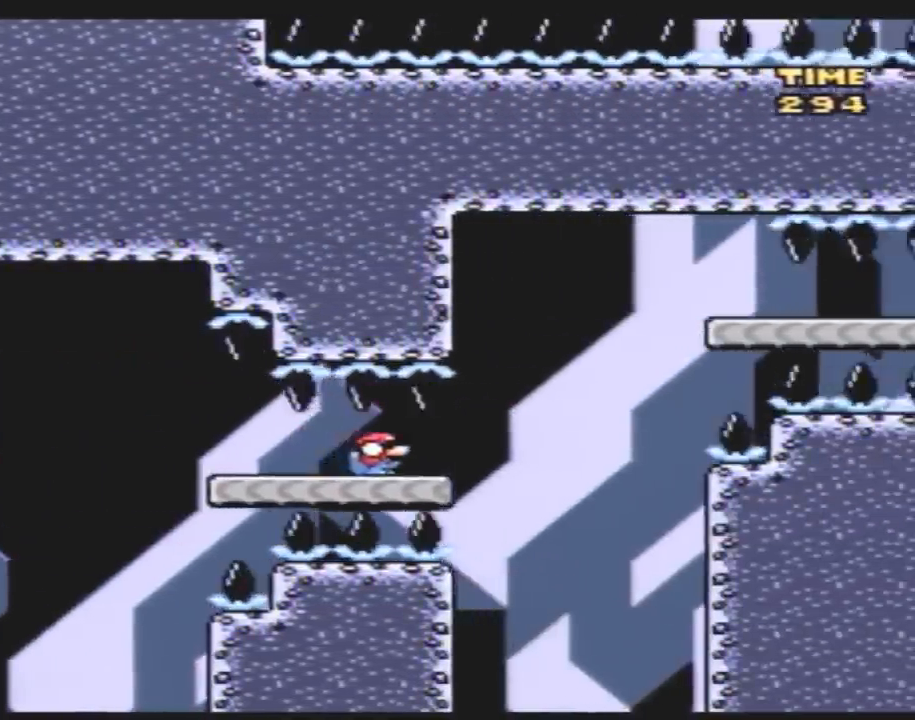
{"buttons": ["Y", "DPAD_RIGHT"], "events": [[150, "DPAD_RIGHT", "down"]]}
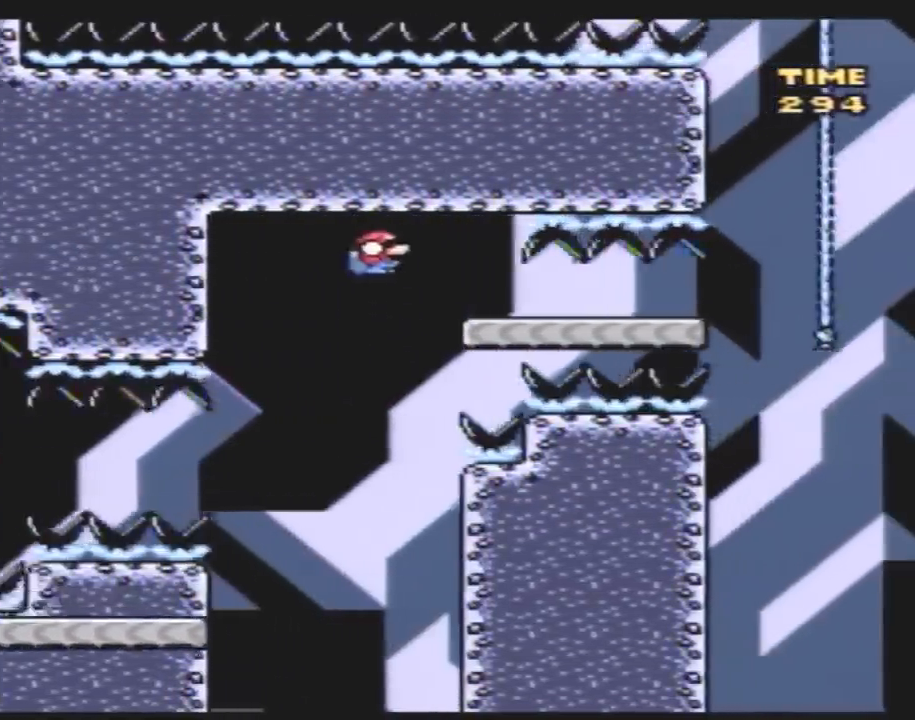
{"buttons": ["Y"], "events": [[133, "DPAD_RIGHT", "up"]]}
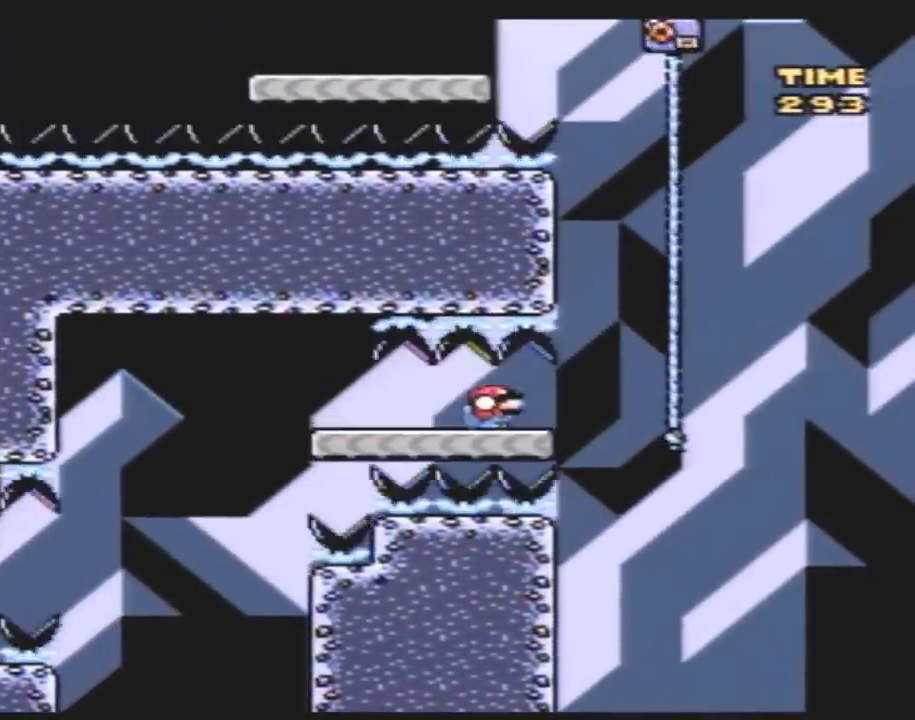
{"buttons": ["Y", "DPAD_RIGHT"], "events": [[167, "DPAD_LEFT", "down"], [267, "DPAD_UP", "down"], [417, "DPAD_LEFT", "up"], [417, "DPAD_RIGHT", "down"], [417, "DPAD_UP", "up"]]}
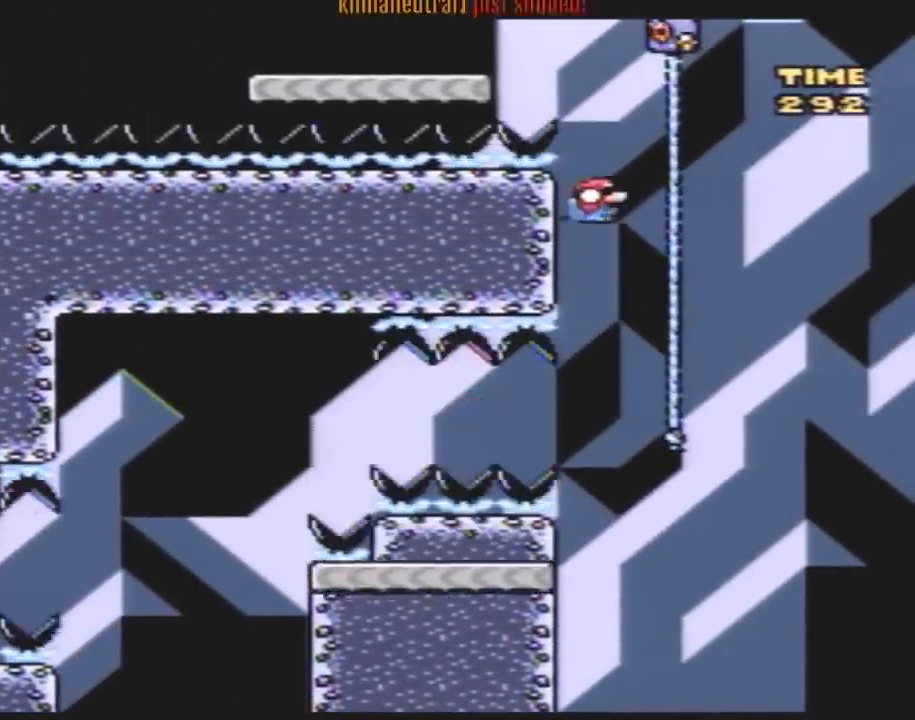
{"buttons": ["Y", "DPAD_LEFT"], "events": [[133, "DPAD_UP", "down"], [200, "DPAD_RIGHT", "up"], [233, "DPAD_LEFT", "down"], [300, "DPAD_UP", "up"]]}
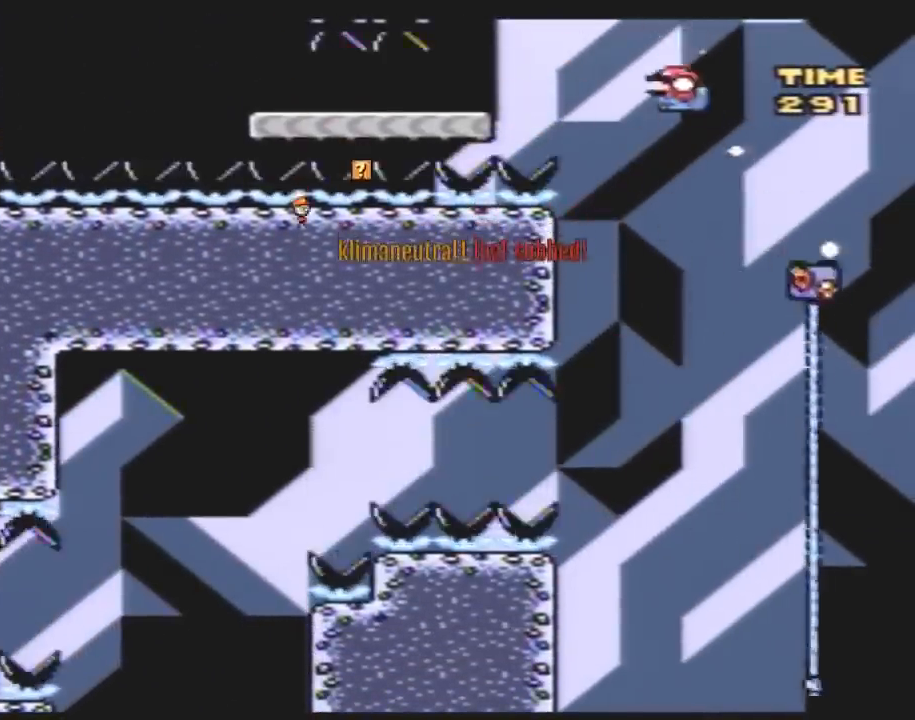
{"buttons": ["Y", "DPAD_LEFT"], "events": []}
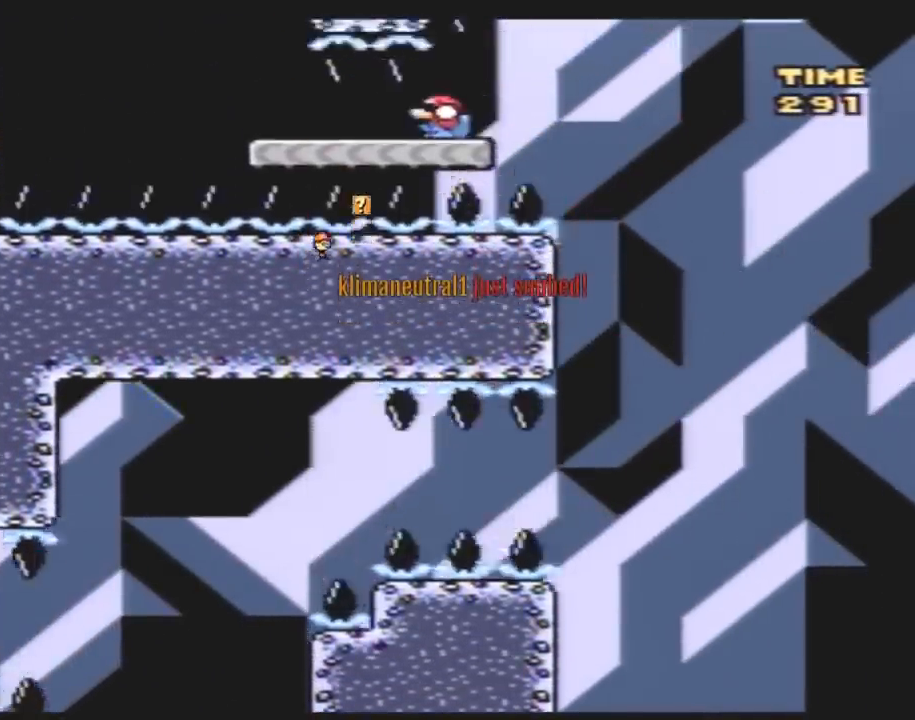
{"buttons": ["Y", "DPAD_LEFT"], "events": [[17, "DPAD_LEFT", "up"], [350, "DPAD_LEFT", "down"]]}
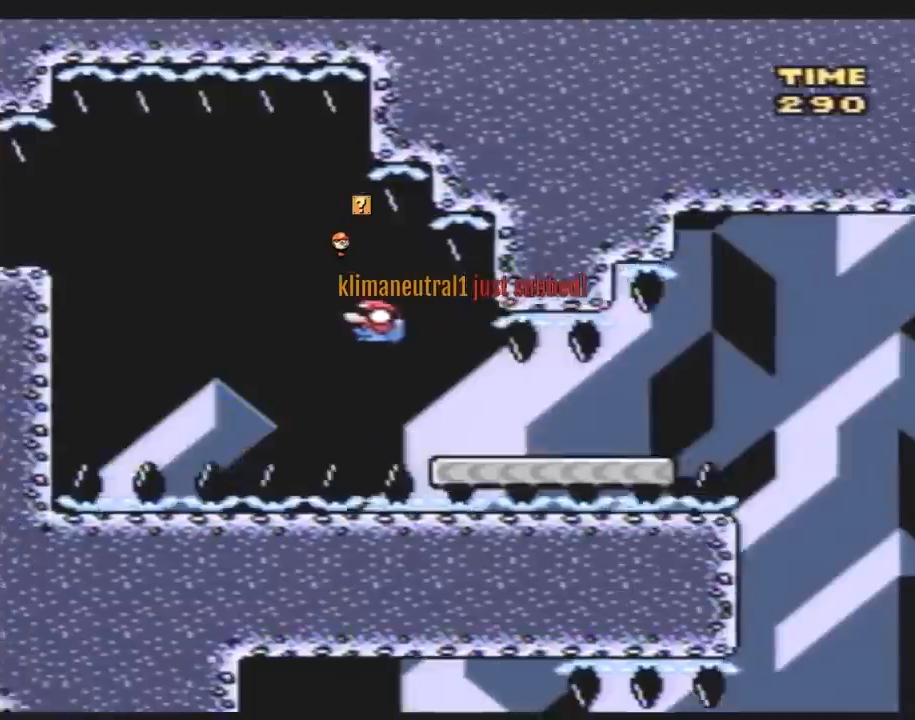
{"buttons": ["Y", "DPAD_LEFT"], "events": []}
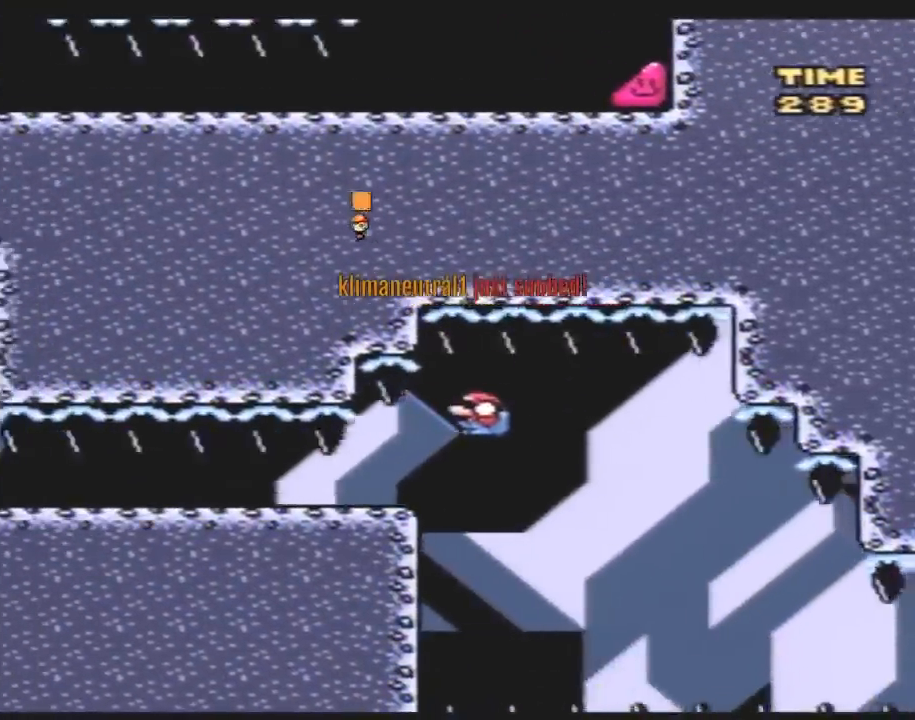
{"buttons": ["Y"], "events": [[233, "DPAD_LEFT", "up"]]}
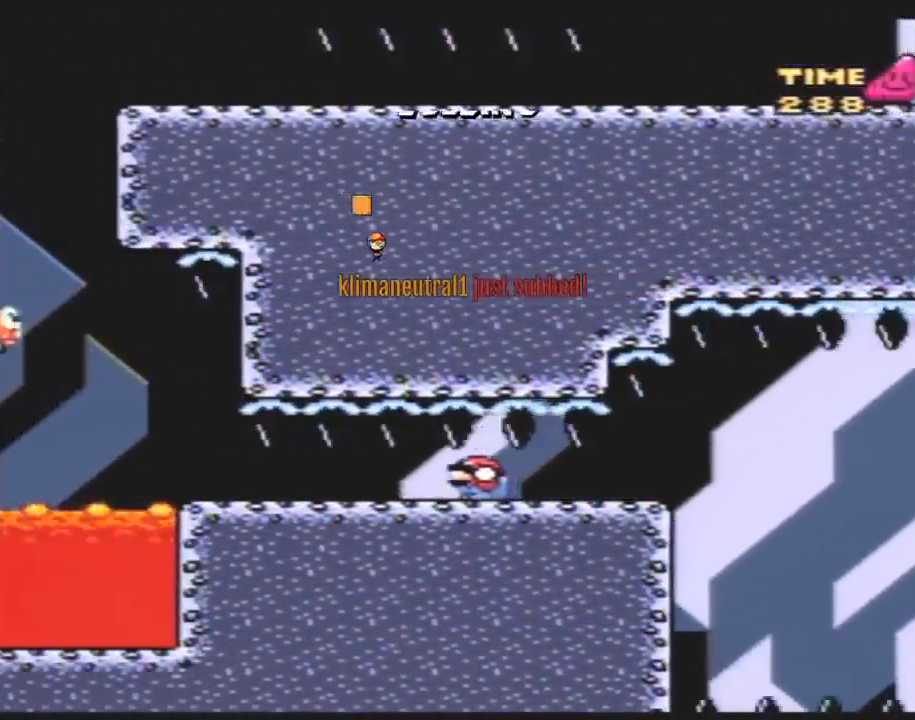
{"buttons": ["Y"], "events": []}
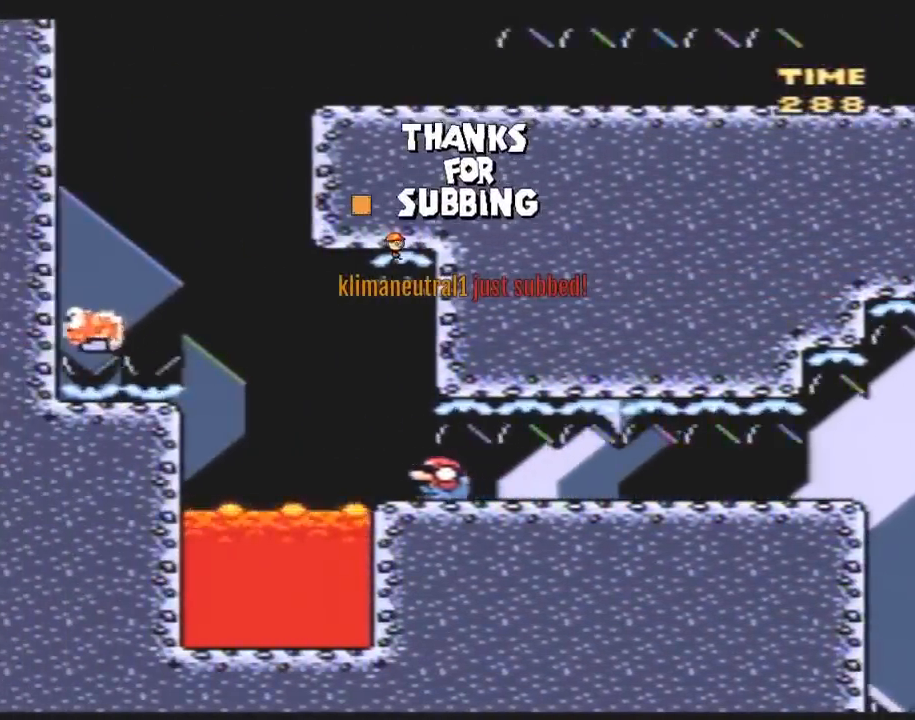
{"buttons": ["Y", "DPAD_RIGHT"], "events": [[117, "DPAD_LEFT", "down"], [500, "DPAD_LEFT", "up"], [500, "DPAD_RIGHT", "down"]]}
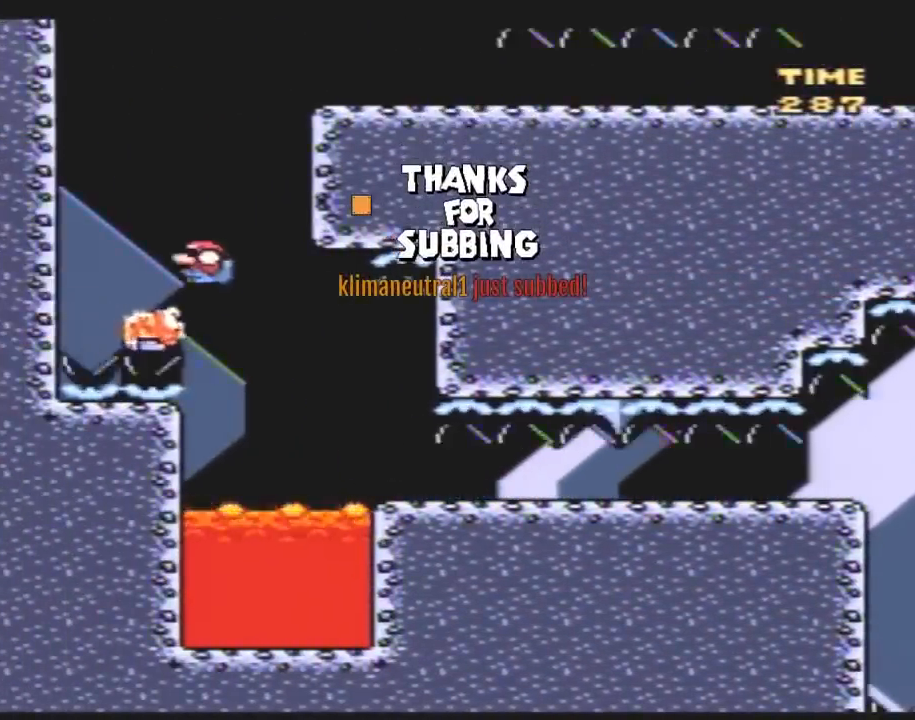
{"buttons": ["Y", "DPAD_RIGHT"], "events": []}
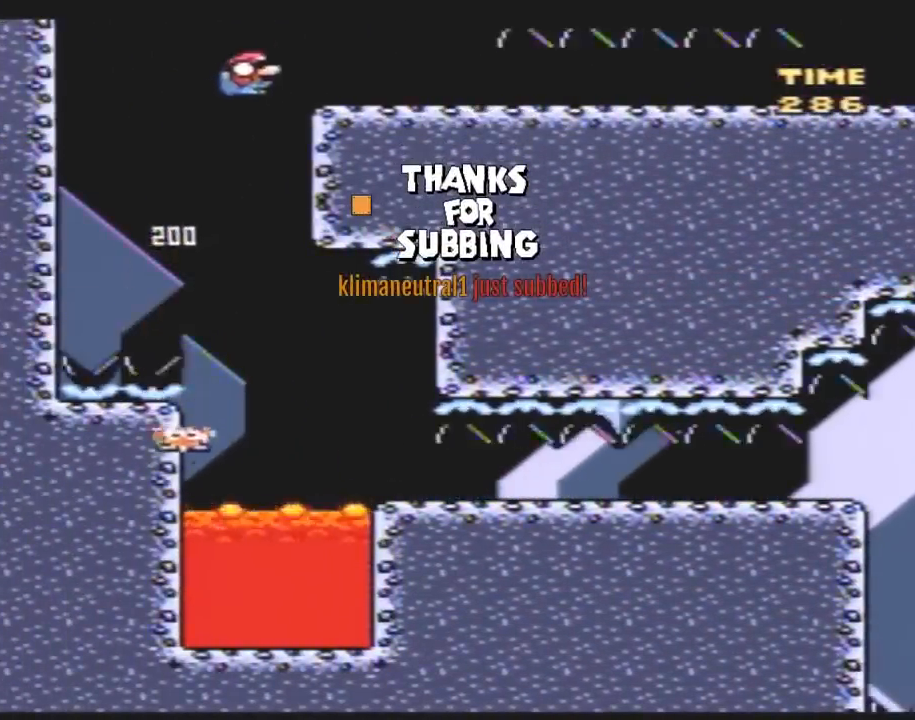
{"buttons": ["Y"], "events": [[333, "DPAD_RIGHT", "up"]]}
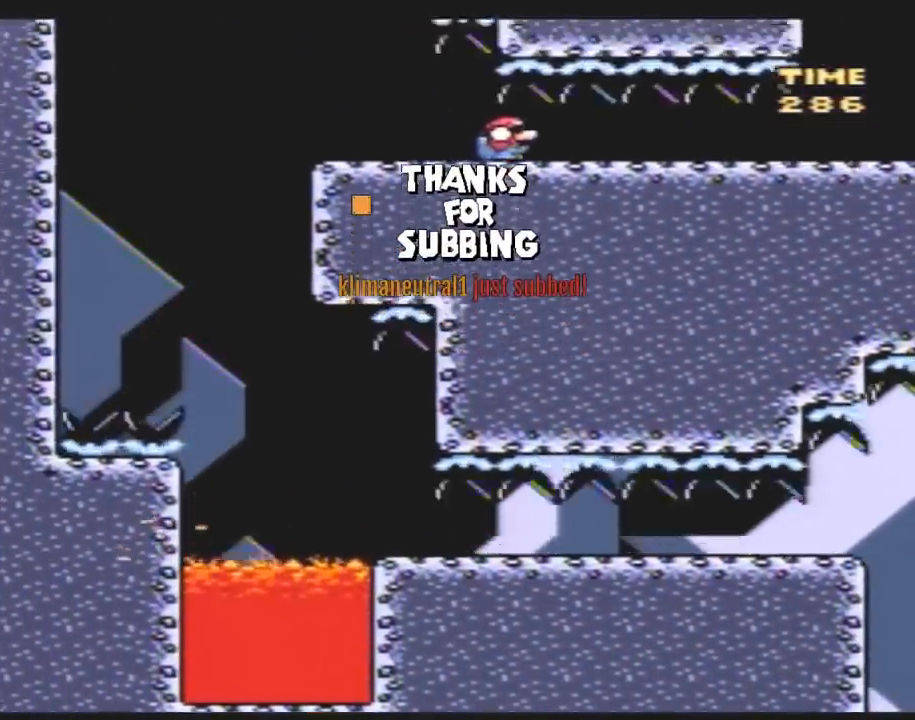
{"buttons": ["Y"], "events": []}
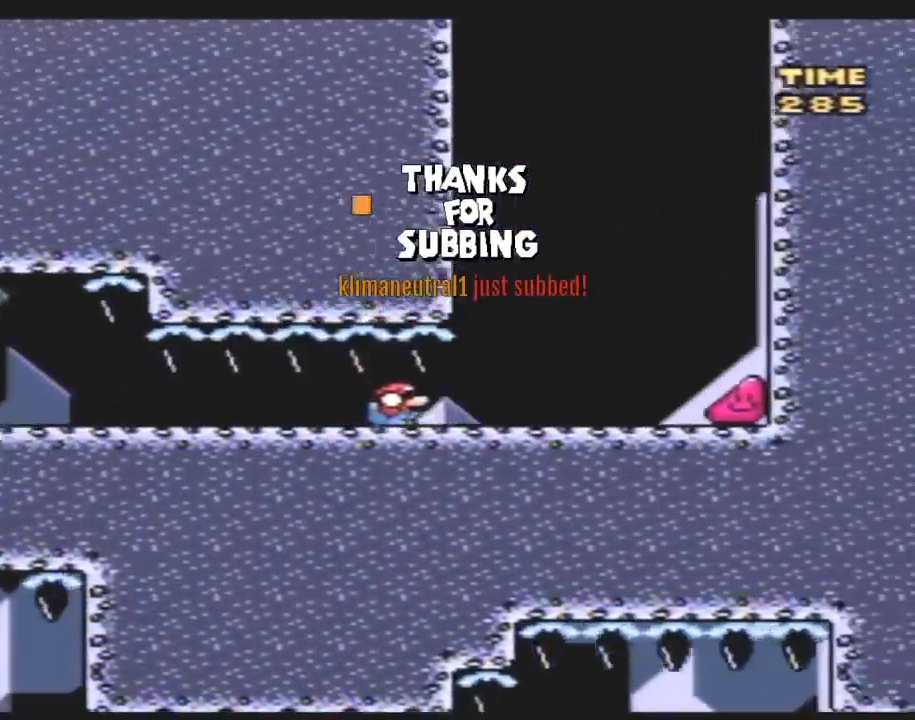
{"buttons": ["Y", "DPAD_RIGHT"], "events": [[217, "DPAD_RIGHT", "down"]]}
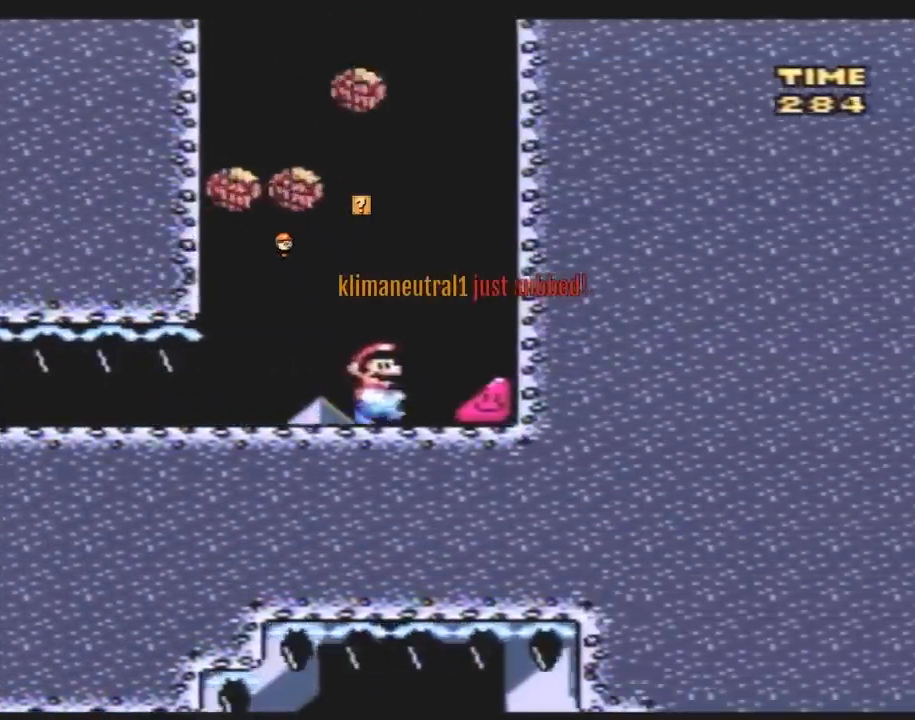
{"buttons": ["Y", "DPAD_RIGHT"], "events": []}
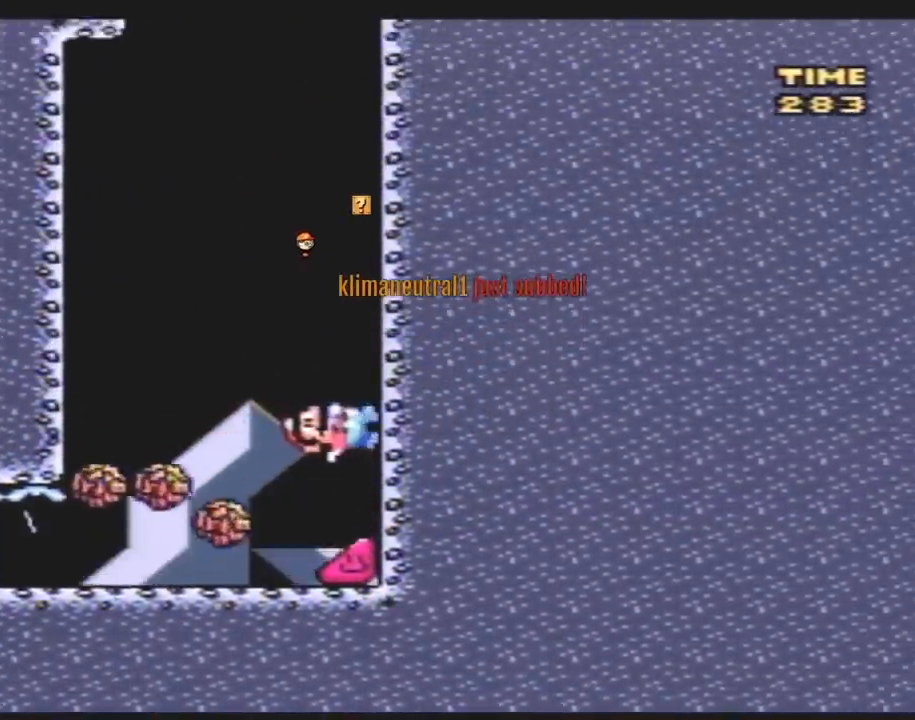
{"buttons": ["Y", "DPAD_RIGHT"], "events": []}
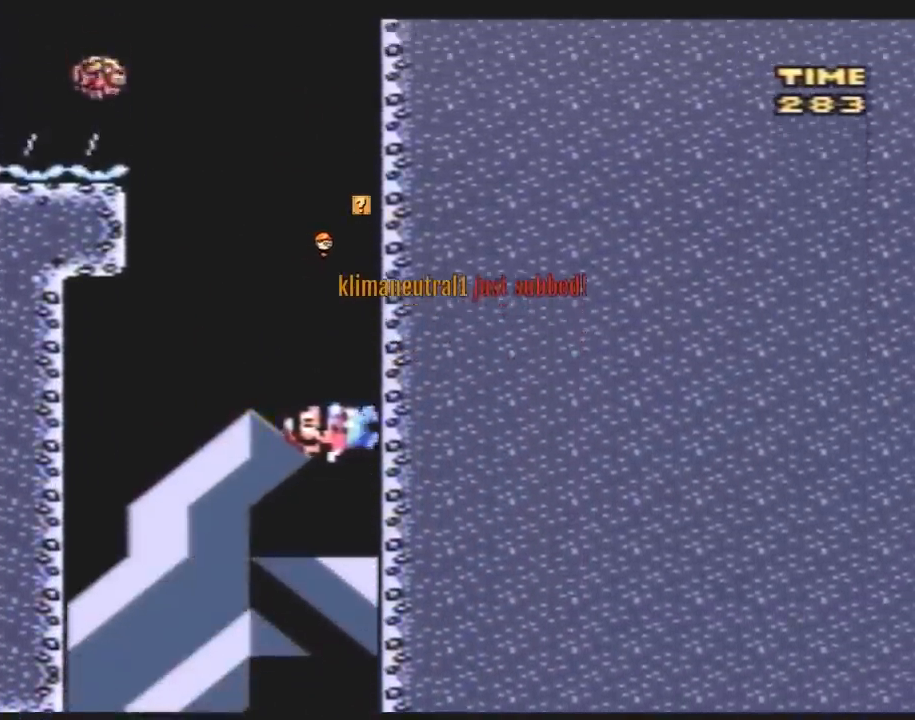
{"buttons": ["Y", "DPAD_RIGHT"], "events": []}
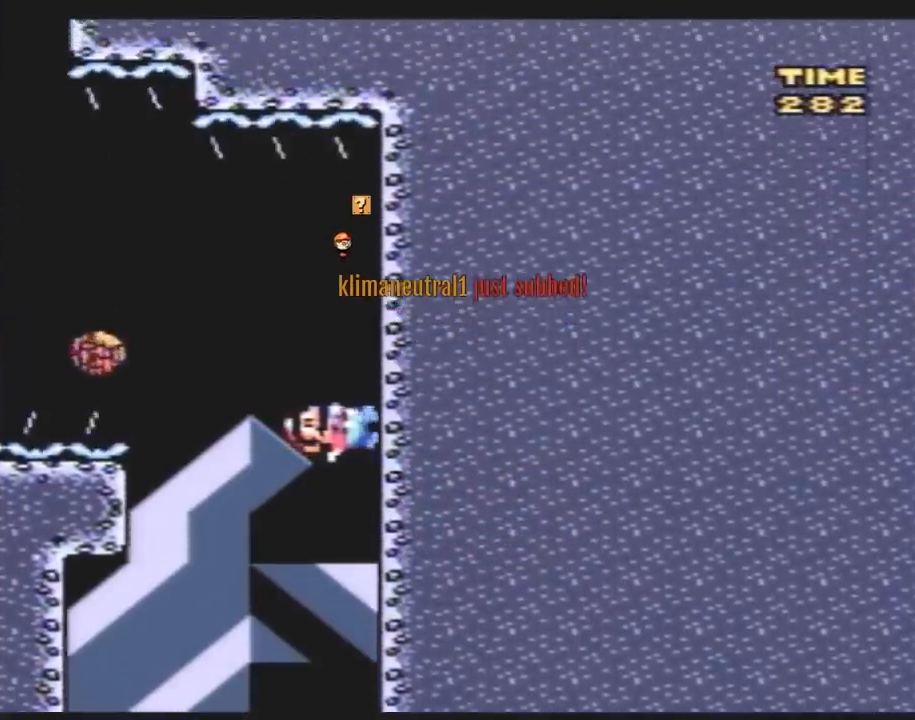
{"buttons": ["A", "Y", "DPAD_LEFT"], "events": [[333, "A", "down"], [333, "DPAD_LEFT", "down"], [333, "DPAD_RIGHT", "up"]]}
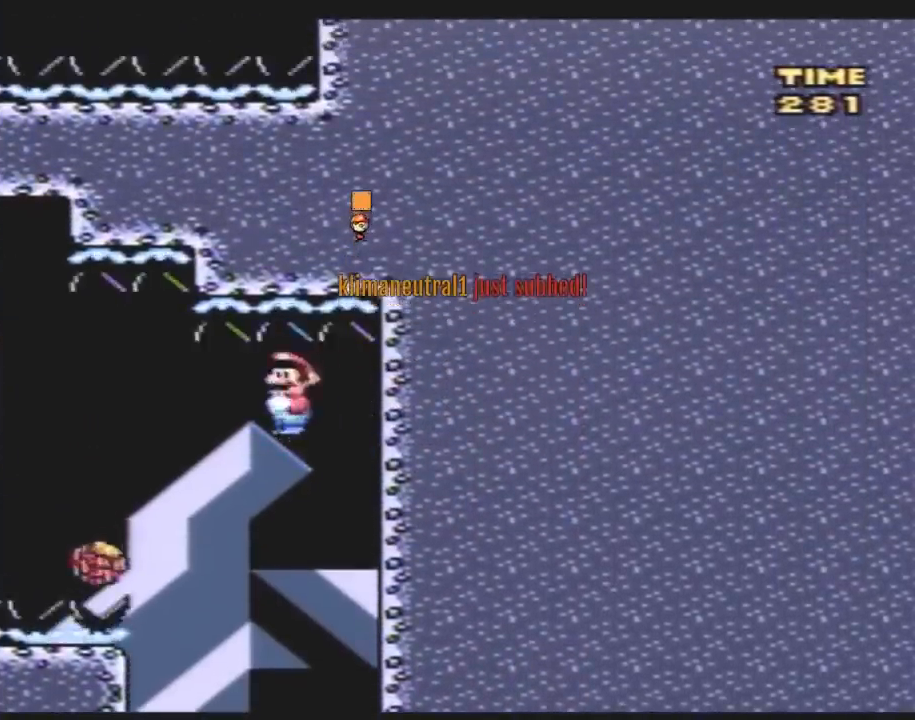
{"buttons": ["A", "Y", "DPAD_LEFT"], "events": []}
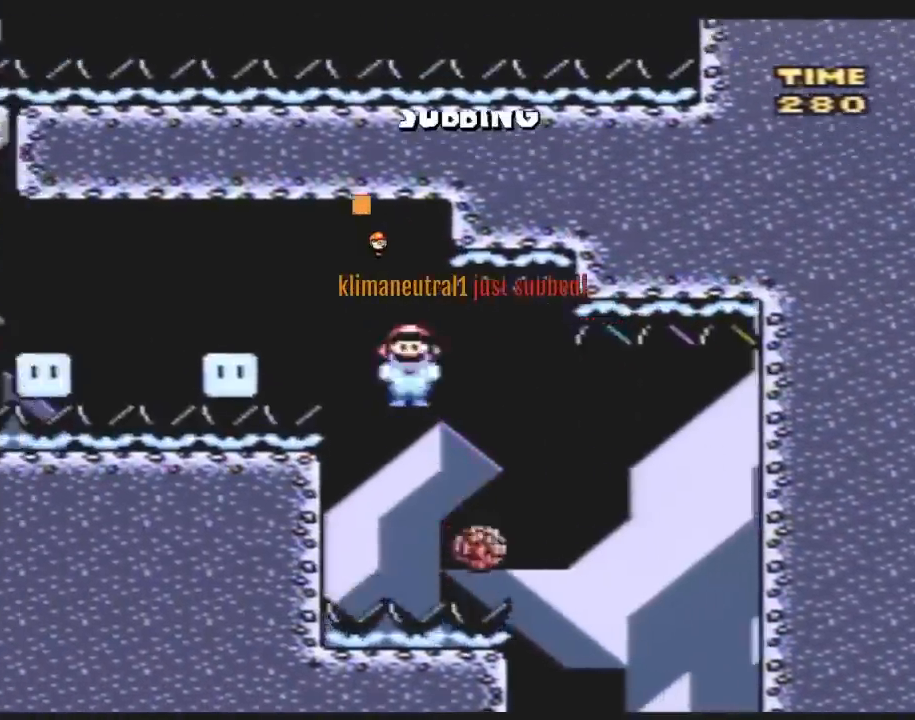
{"buttons": ["A", "Y", "DPAD_LEFT"], "events": [[133, "DPAD_LEFT", "up"], [133, "DPAD_RIGHT", "down"], [167, "A", "up"], [233, "DPAD_RIGHT", "up"], [267, "A", "down"], [267, "DPAD_LEFT", "down"]]}
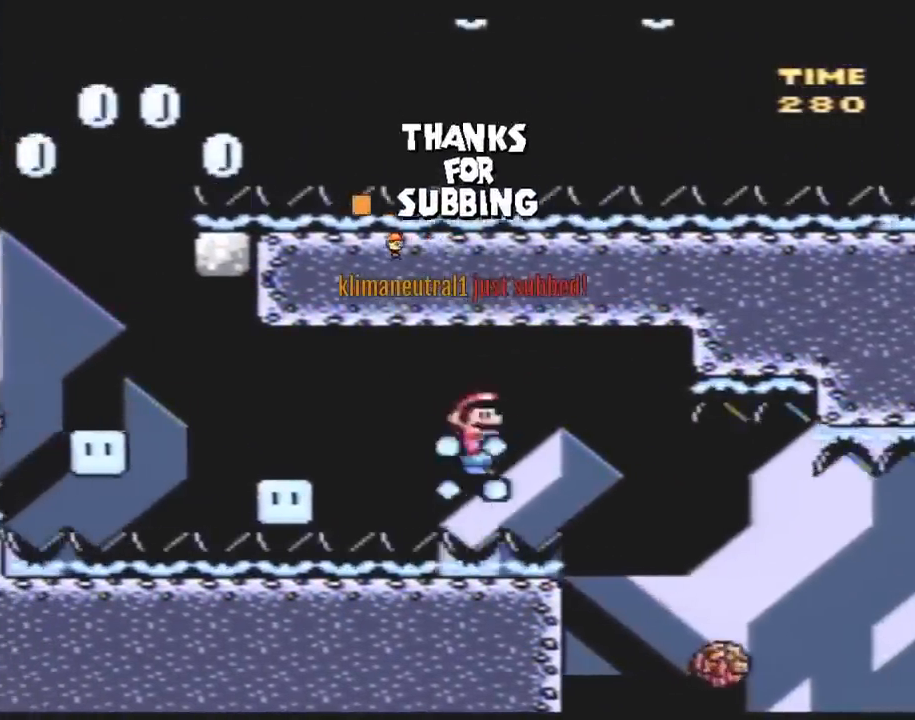
{"buttons": ["A", "Y", "DPAD_LEFT"], "events": [[100, "A", "up"], [233, "DPAD_UP", "down"], [267, "A", "down"], [267, "DPAD_LEFT", "up"], [267, "DPAD_RIGHT", "down"], [267, "DPAD_UP", "up"], [300, "DPAD_RIGHT", "up"], [333, "DPAD_LEFT", "down"]]}
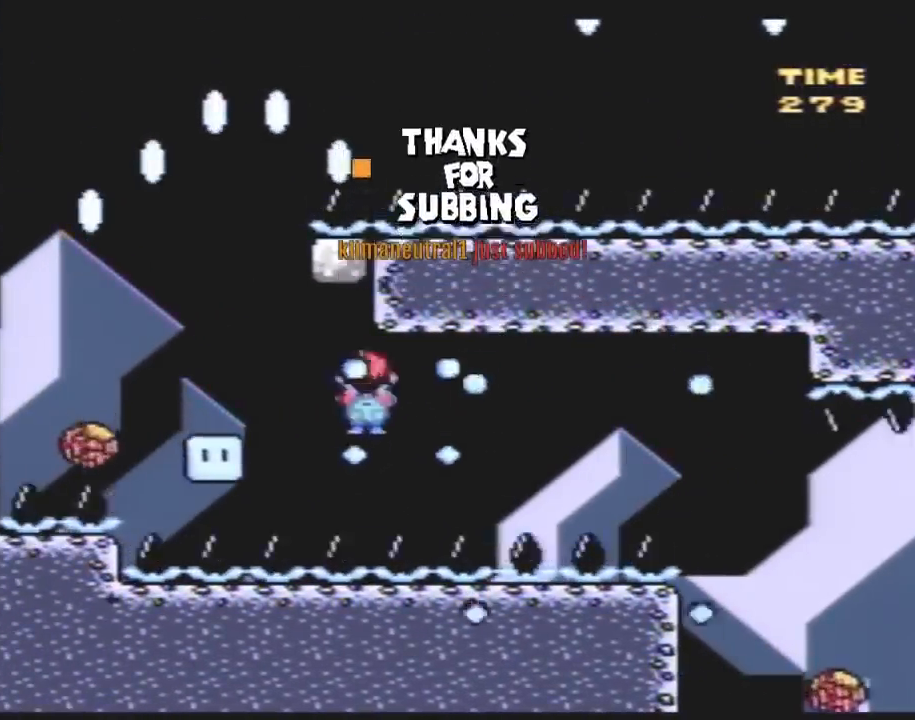
{"buttons": ["A", "Y", "DPAD_RIGHT"], "events": [[450, "DPAD_LEFT", "up"], [450, "DPAD_UP", "down"], [483, "DPAD_RIGHT", "down"], [483, "DPAD_UP", "up"]]}
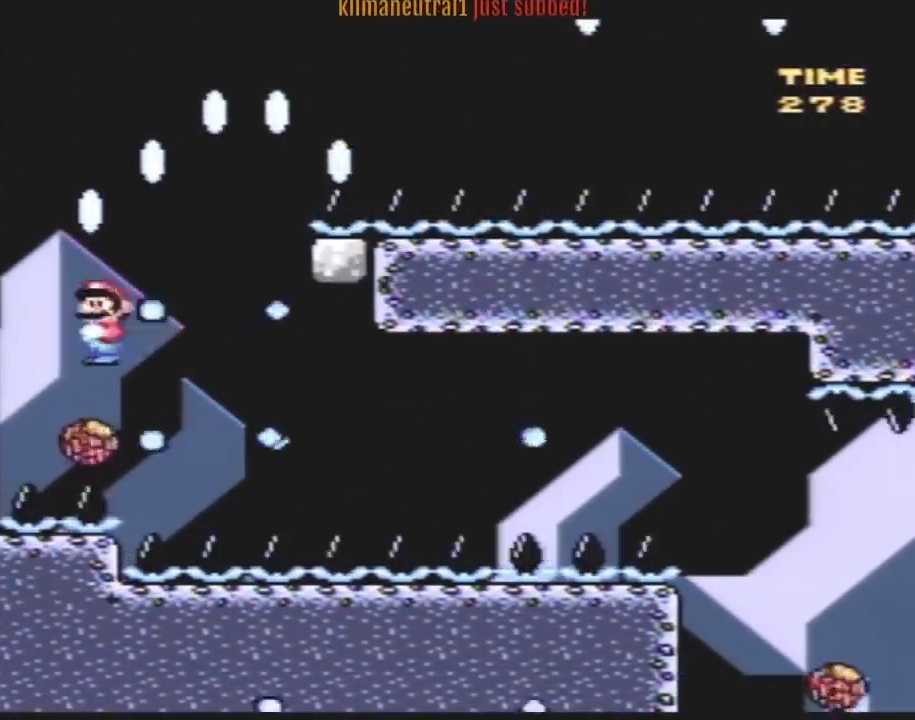
{"buttons": ["A", "Y", "DPAD_RIGHT"], "events": []}
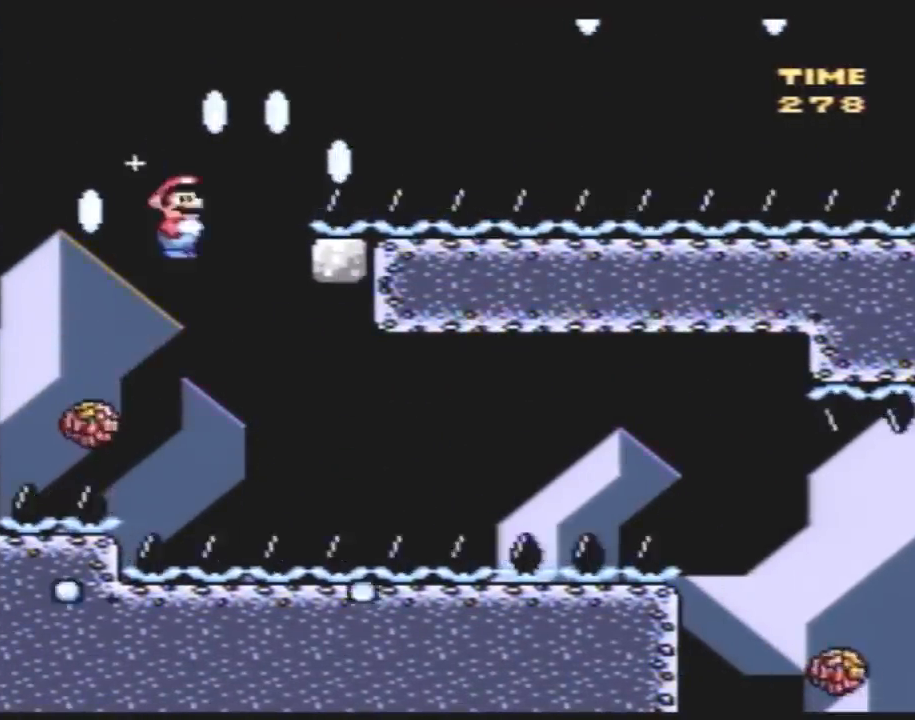
{"buttons": ["Y", "DPAD_RIGHT"], "events": [[483, "A", "up"]]}
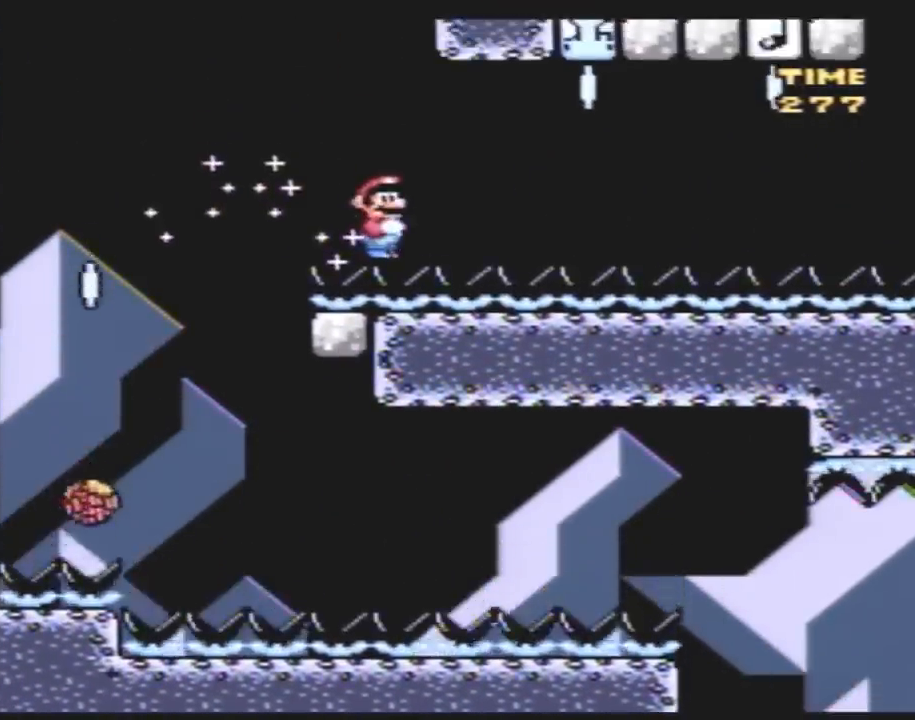
{"buttons": ["Y", "DPAD_RIGHT"], "events": []}
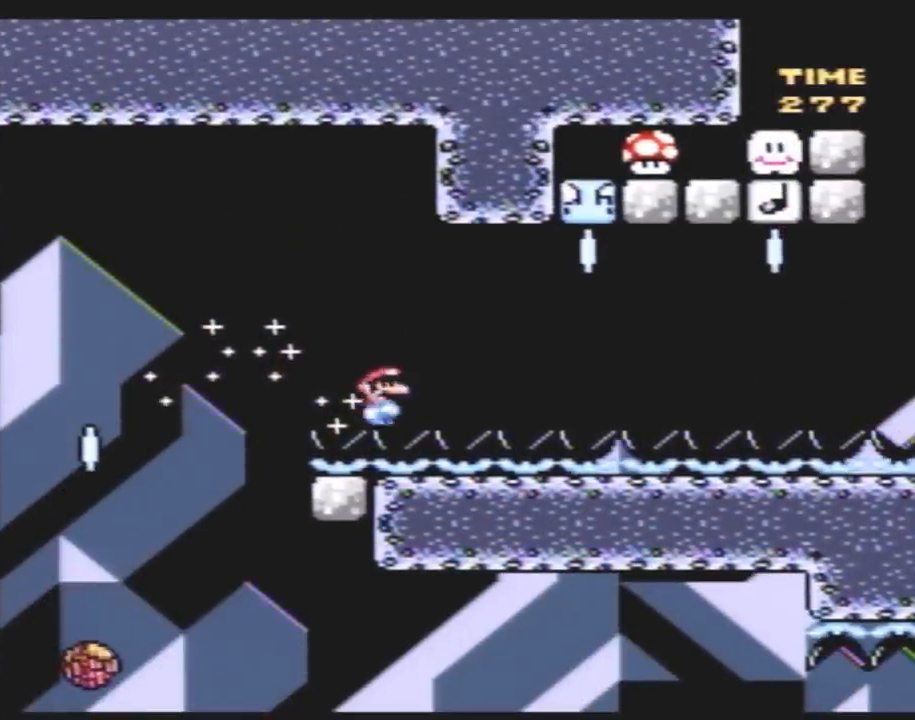
{"buttons": ["Y", "DPAD_LEFT"], "events": [[467, "DPAD_LEFT", "down"], [467, "DPAD_RIGHT", "up"]]}
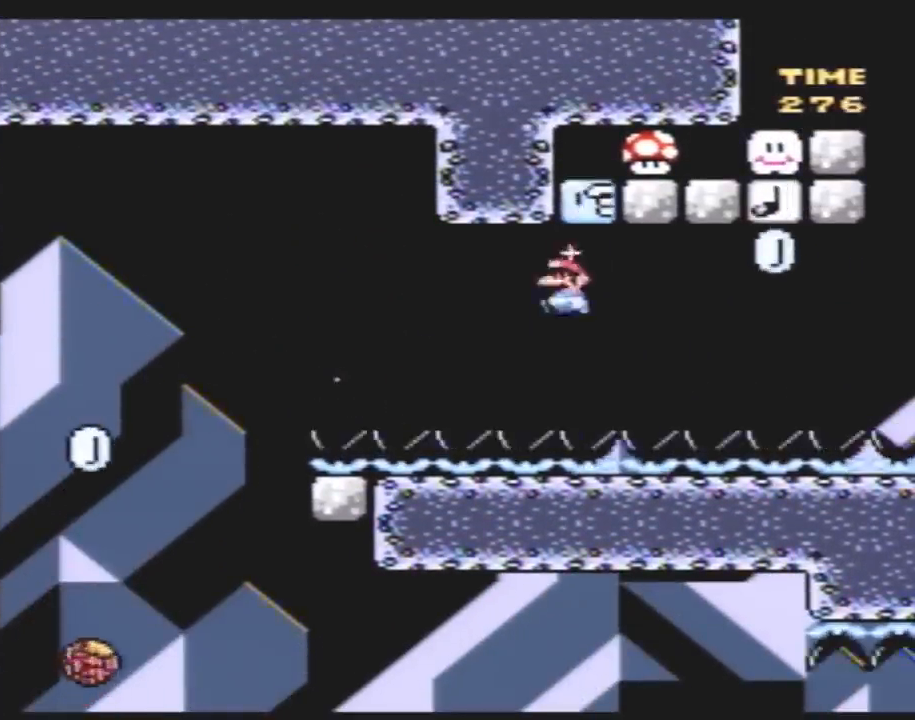
{"buttons": ["Y", "DPAD_RIGHT"], "events": [[83, "DPAD_LEFT", "up"], [83, "DPAD_RIGHT", "down"]]}
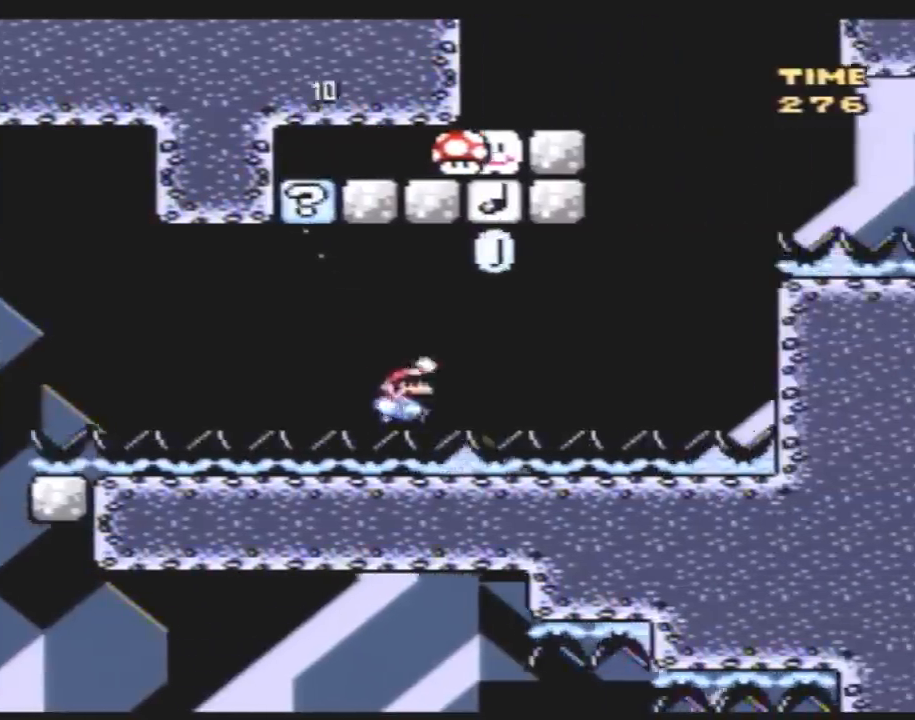
{"buttons": ["Y", "DPAD_RIGHT"], "events": [[83, "DPAD_LEFT", "down"], [83, "DPAD_RIGHT", "up"], [333, "DPAD_LEFT", "up"], [333, "DPAD_RIGHT", "down"]]}
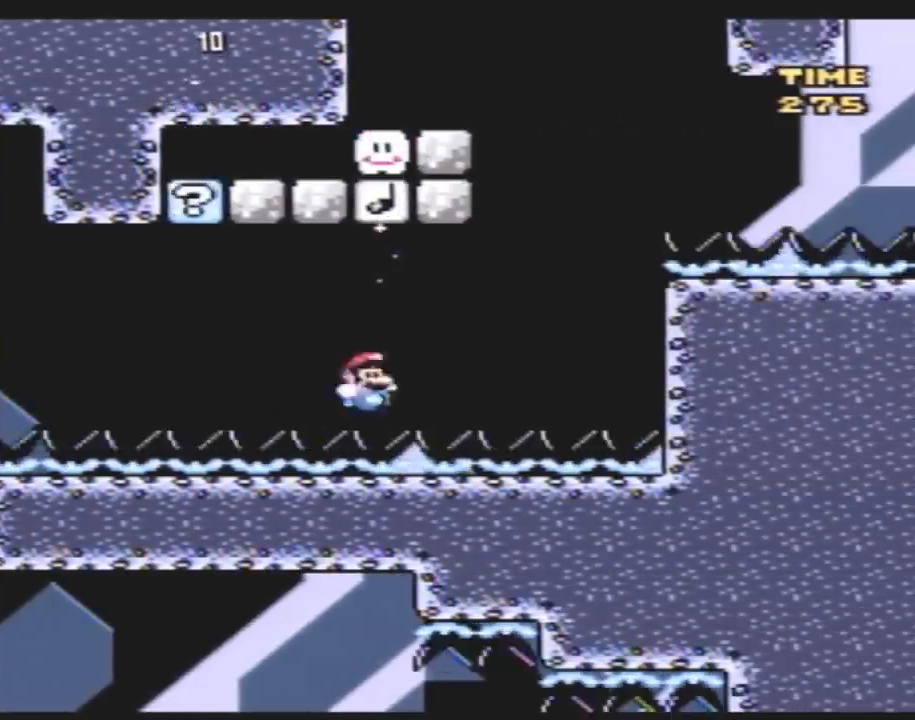
{"buttons": ["Y", "DPAD_RIGHT"], "events": [[217, "DPAD_RIGHT", "up"], [433, "DPAD_RIGHT", "down"]]}